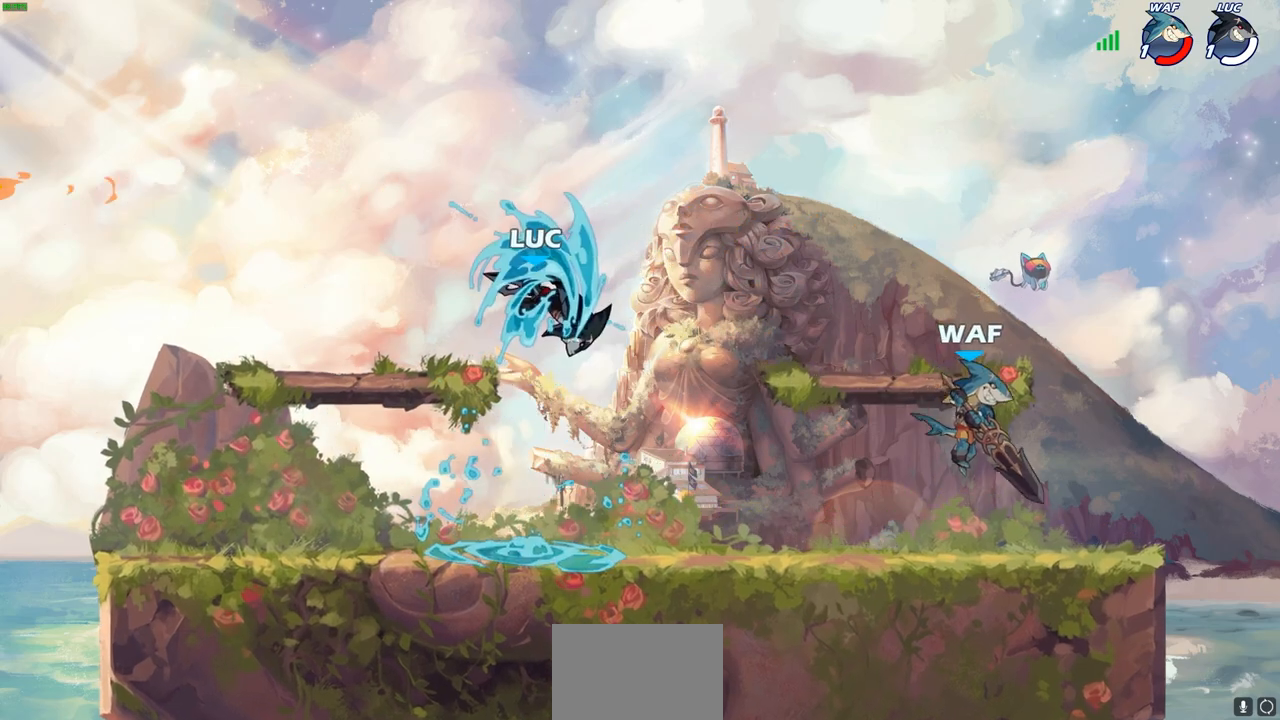
Gameplay with a controller (PlayStation layout); each line is a JSON object with the inputs held at the frame after it. "events" lists button and stick changes between this image and that frame as [ms after this image, input, new state], when the widget could be followed in between.
{"buttons": [], "left_stick": "left", "right_stick": "center", "events": [[167, "left_stick", "left"]]}
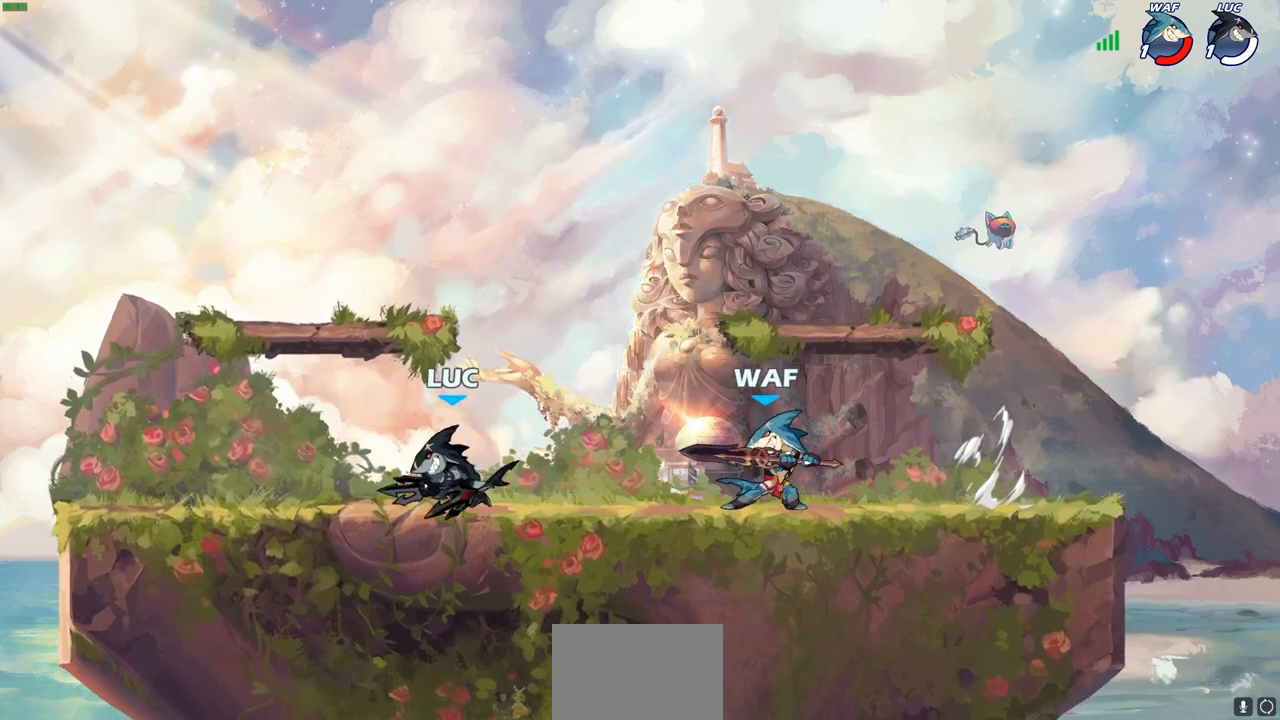
{"buttons": ["CIRCLE"], "left_stick": "right", "right_stick": "center", "events": [[83, "left_stick", "up-left"], [267, "left_stick", "right"], [317, "R2", "down"], [350, "CIRCLE", "down"], [483, "R2", "up"]]}
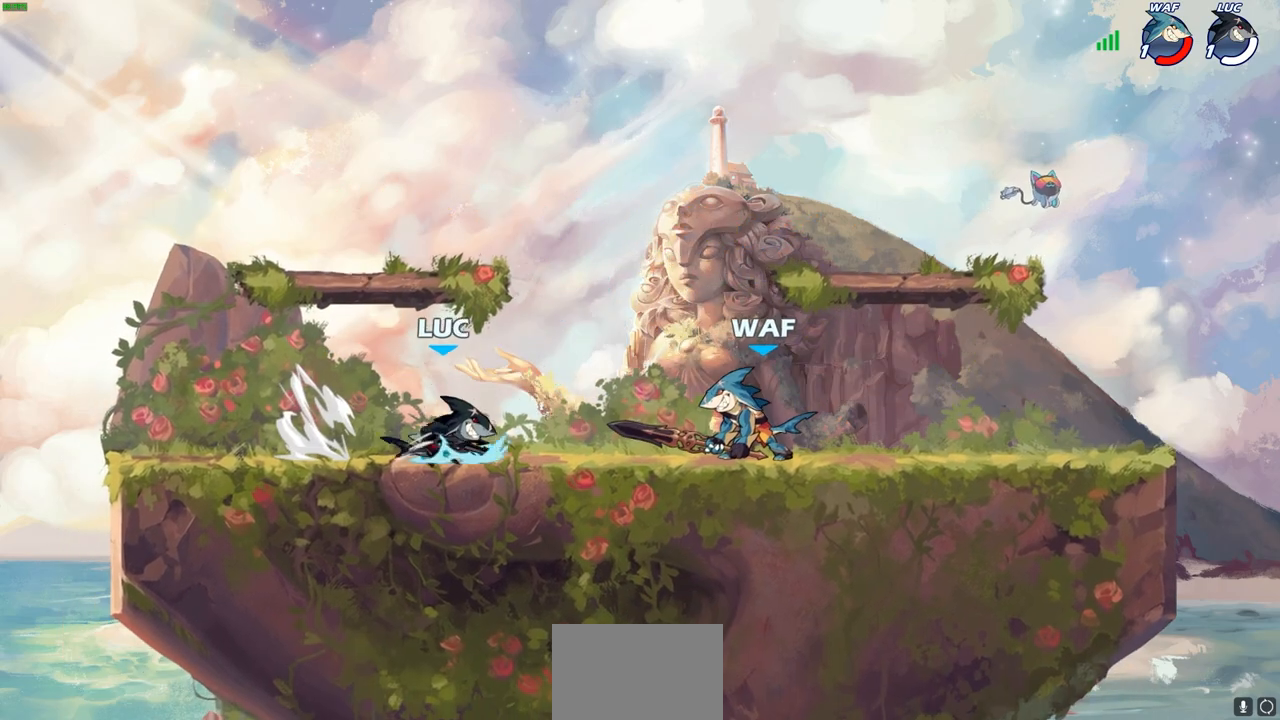
{"buttons": [], "left_stick": "right", "right_stick": "center", "events": [[467, "CIRCLE", "up"]]}
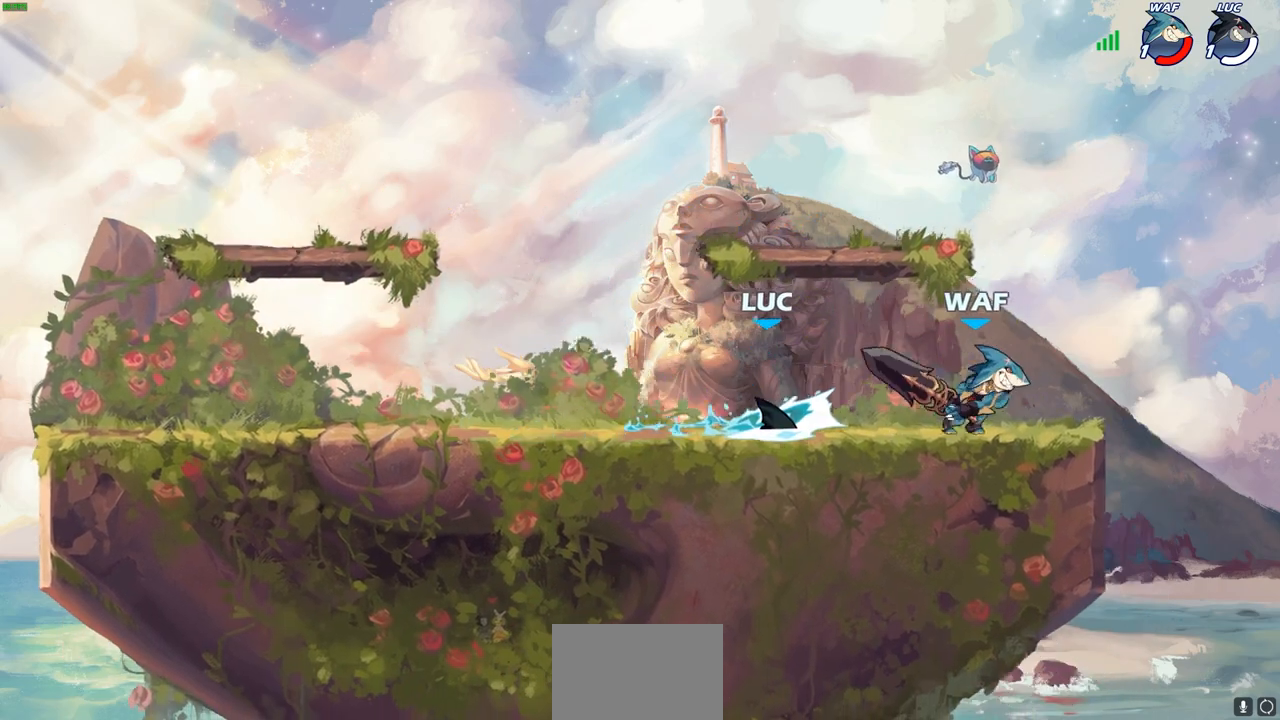
{"buttons": [], "left_stick": "center", "right_stick": "center", "events": [[100, "left_stick", "center"]]}
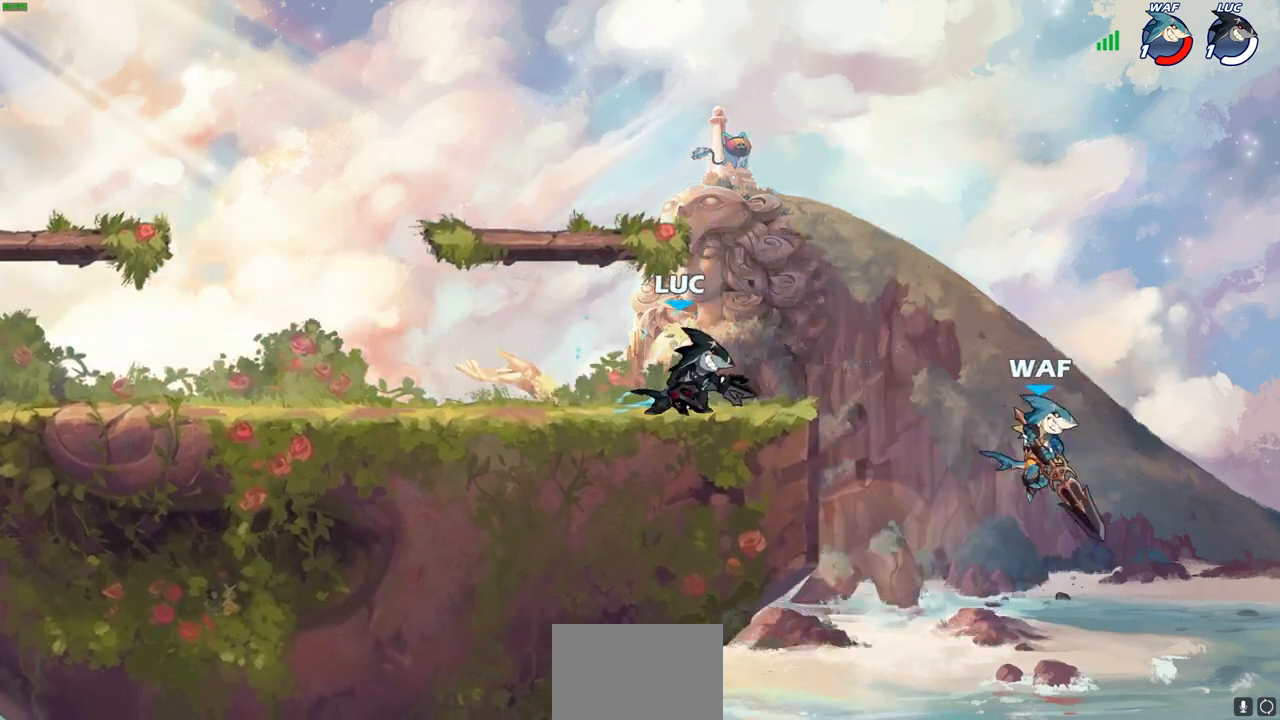
{"buttons": [], "left_stick": "right", "right_stick": "center", "events": [[283, "left_stick", "right"], [317, "CROSS", "down"], [467, "CROSS", "up"]]}
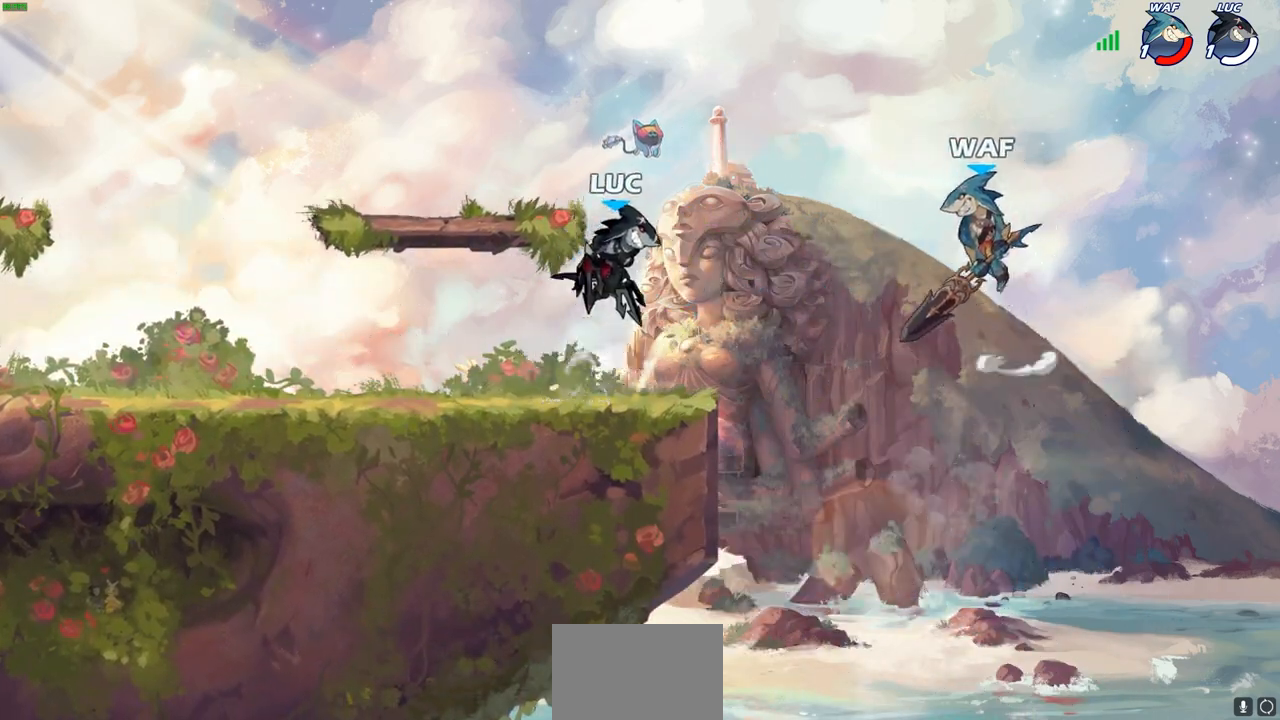
{"buttons": [], "left_stick": "up-left", "right_stick": "center", "events": [[33, "CROSS", "down"], [83, "SQUARE", "down"], [100, "TRIANGLE", "down"], [117, "CROSS", "up"], [117, "TRIANGLE", "up"], [167, "SQUARE", "up"], [233, "left_stick", "center"], [467, "left_stick", "up-left"]]}
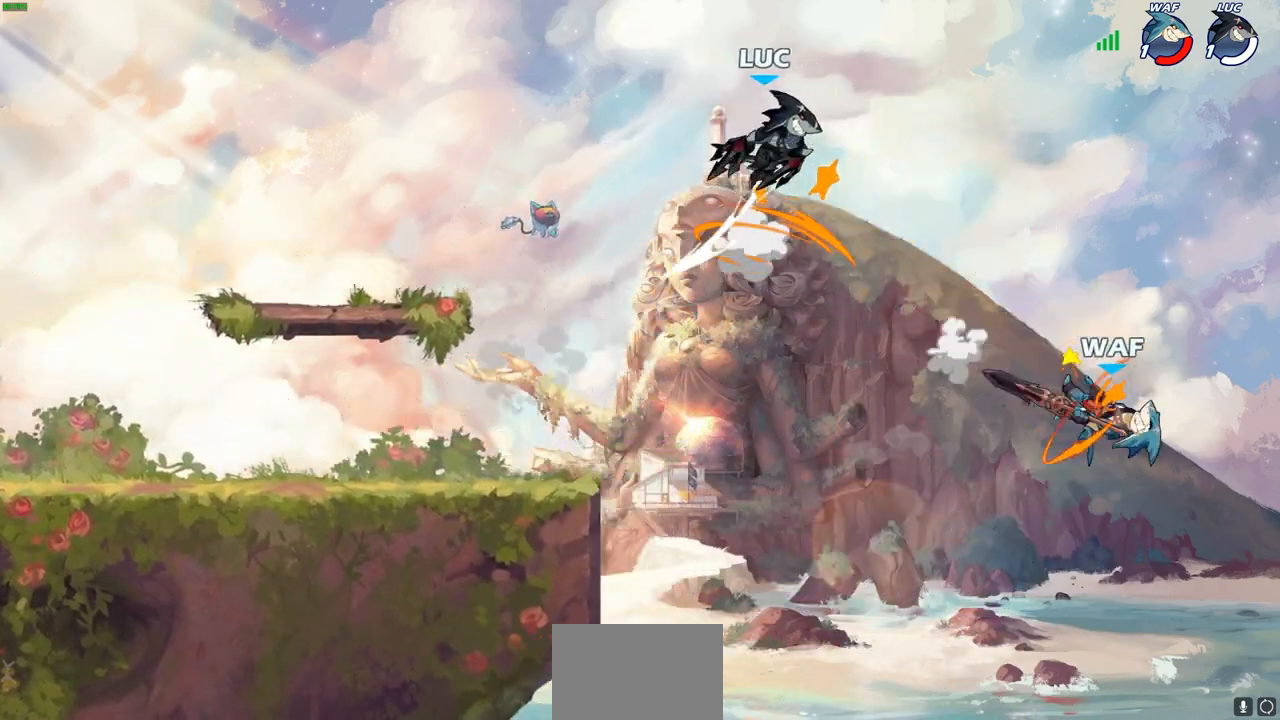
{"buttons": [], "left_stick": "left", "right_stick": "center", "events": [[150, "left_stick", "left"], [200, "CROSS", "down"], [350, "CROSS", "up"]]}
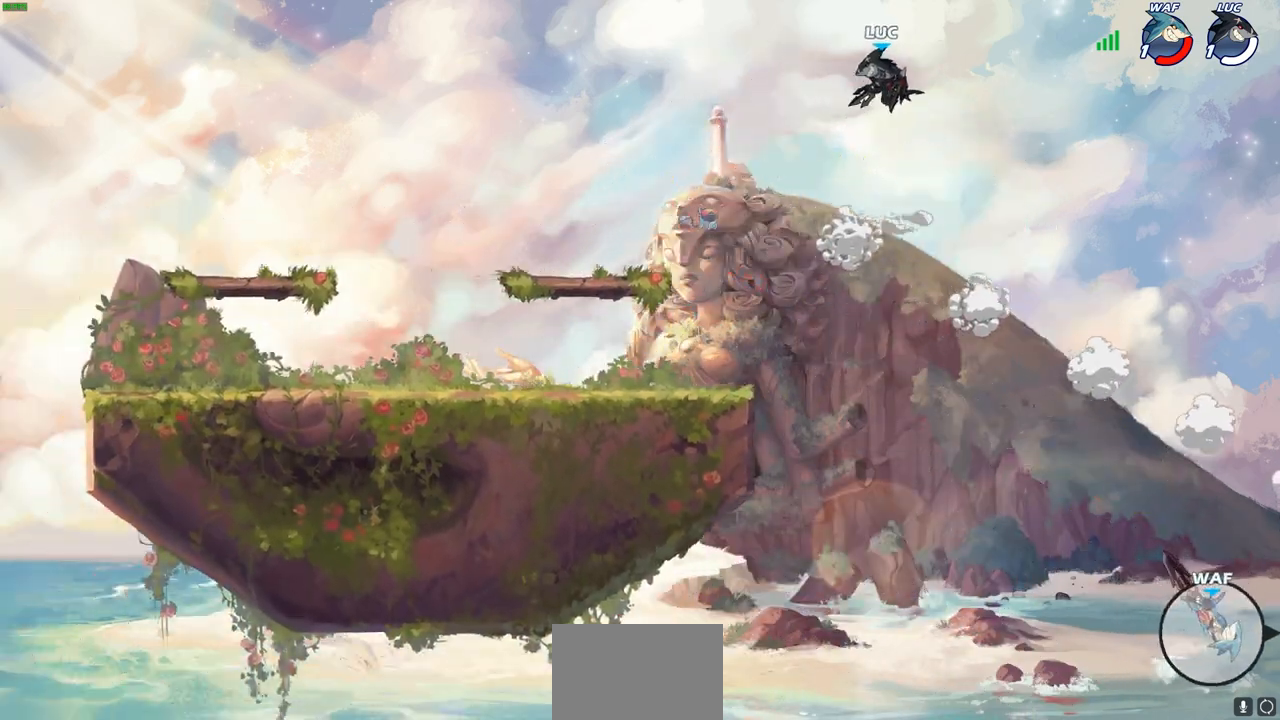
{"buttons": [], "left_stick": "left", "right_stick": "center", "events": []}
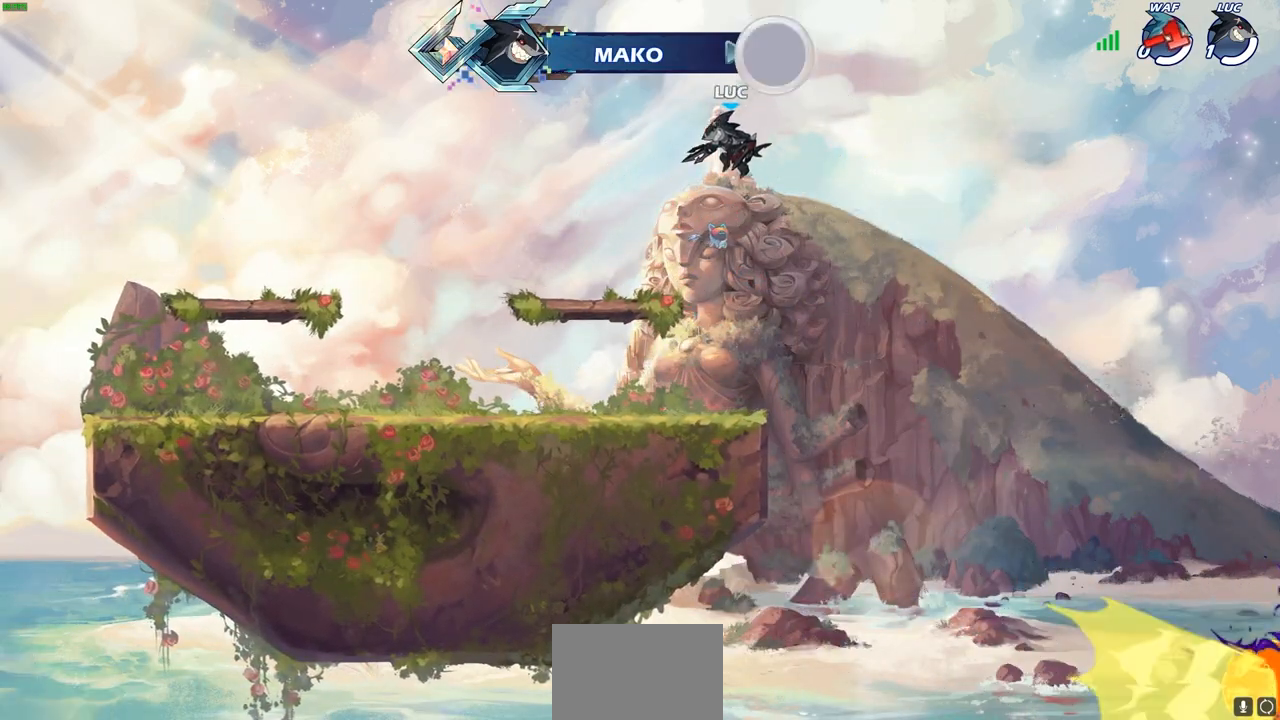
{"buttons": [], "left_stick": "center", "right_stick": "center", "events": [[233, "left_stick", "center"]]}
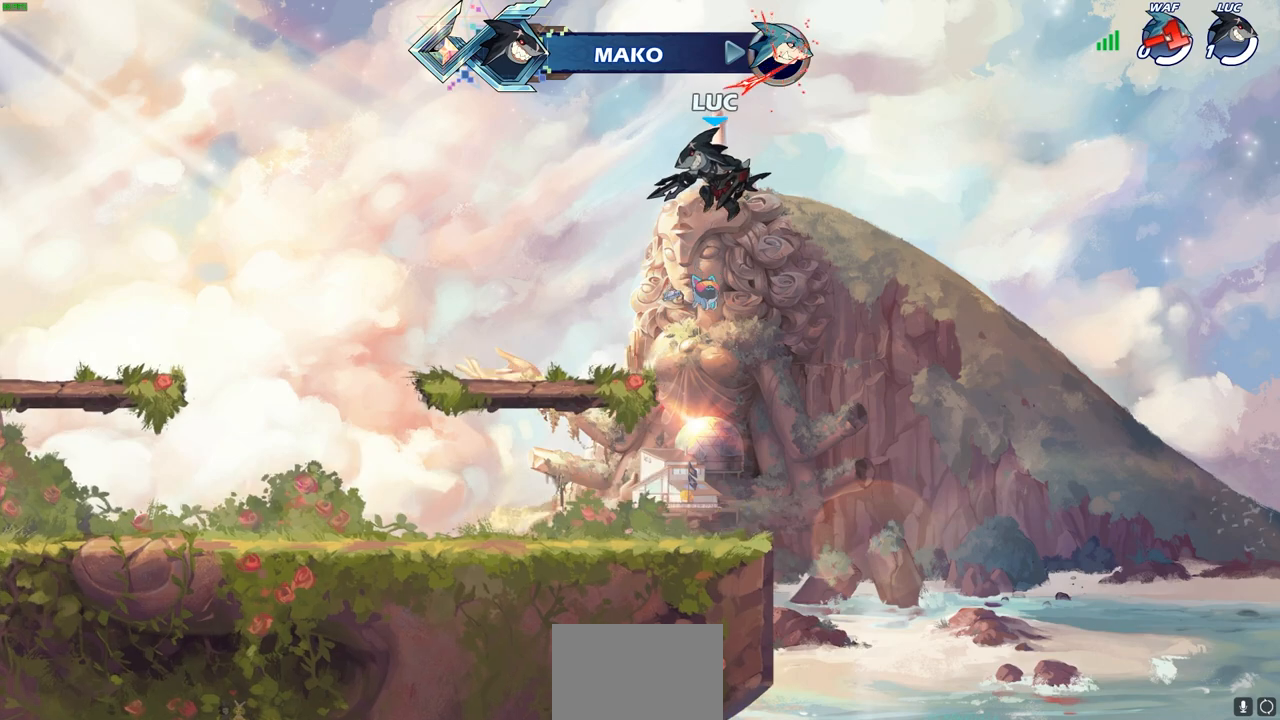
{"buttons": [], "left_stick": "center", "right_stick": "center", "events": []}
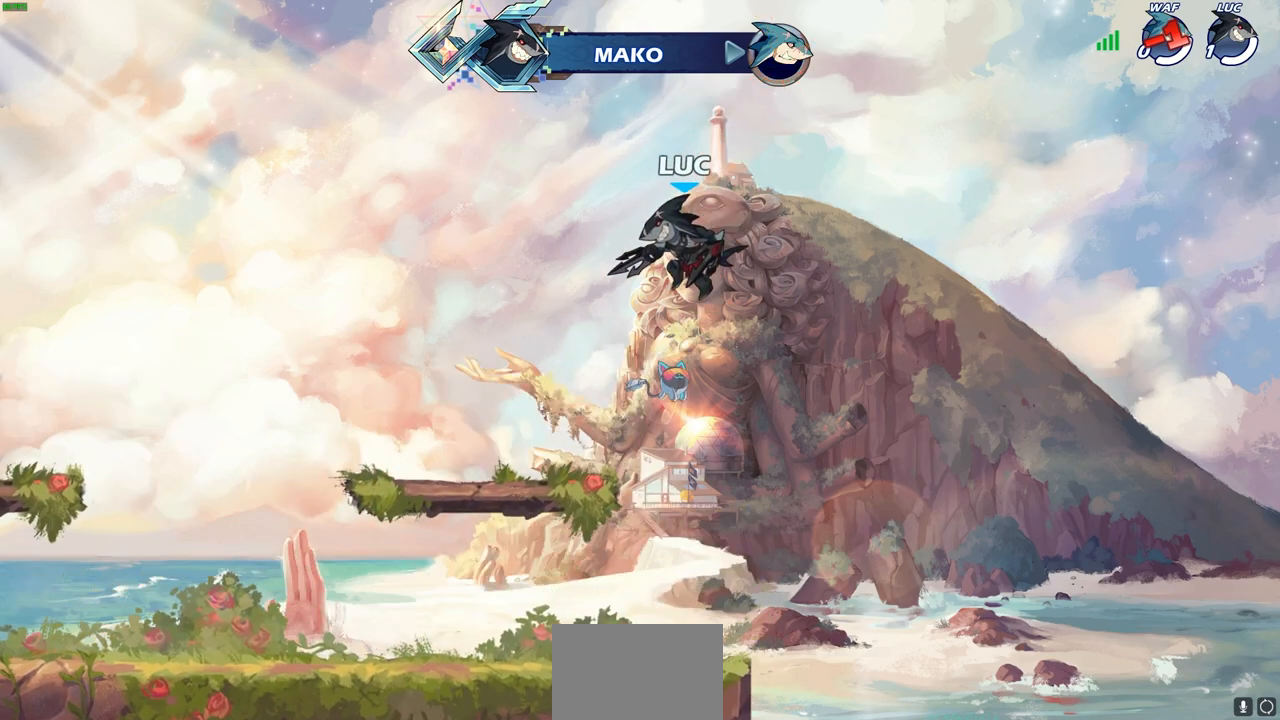
{"buttons": [], "left_stick": "center", "right_stick": "center", "events": []}
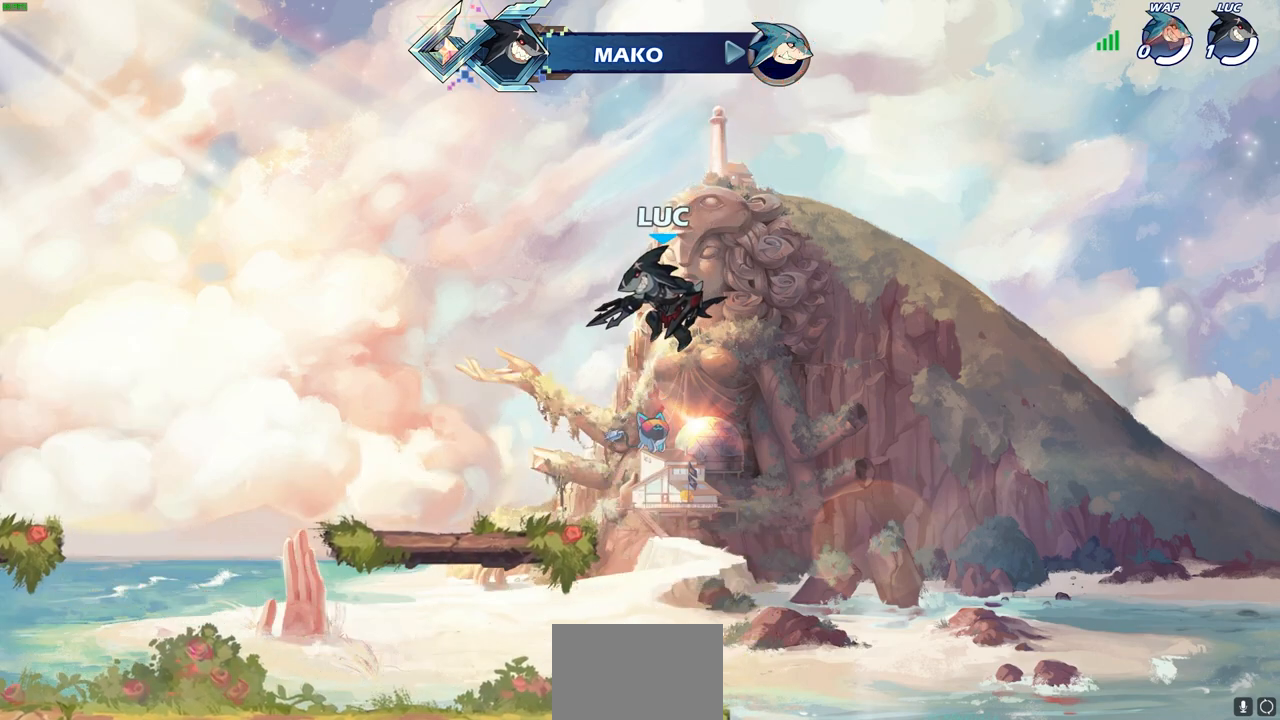
{"buttons": [], "left_stick": "center", "right_stick": "center", "events": []}
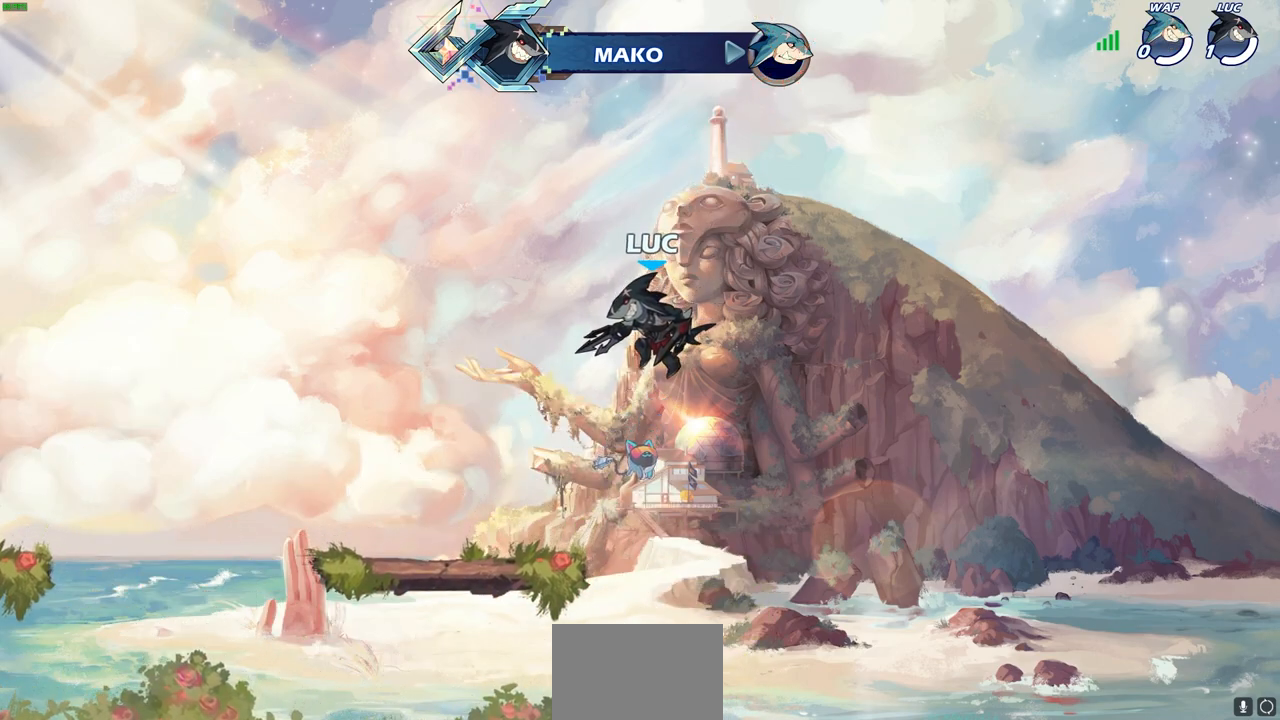
{"buttons": [], "left_stick": "center", "right_stick": "center", "events": []}
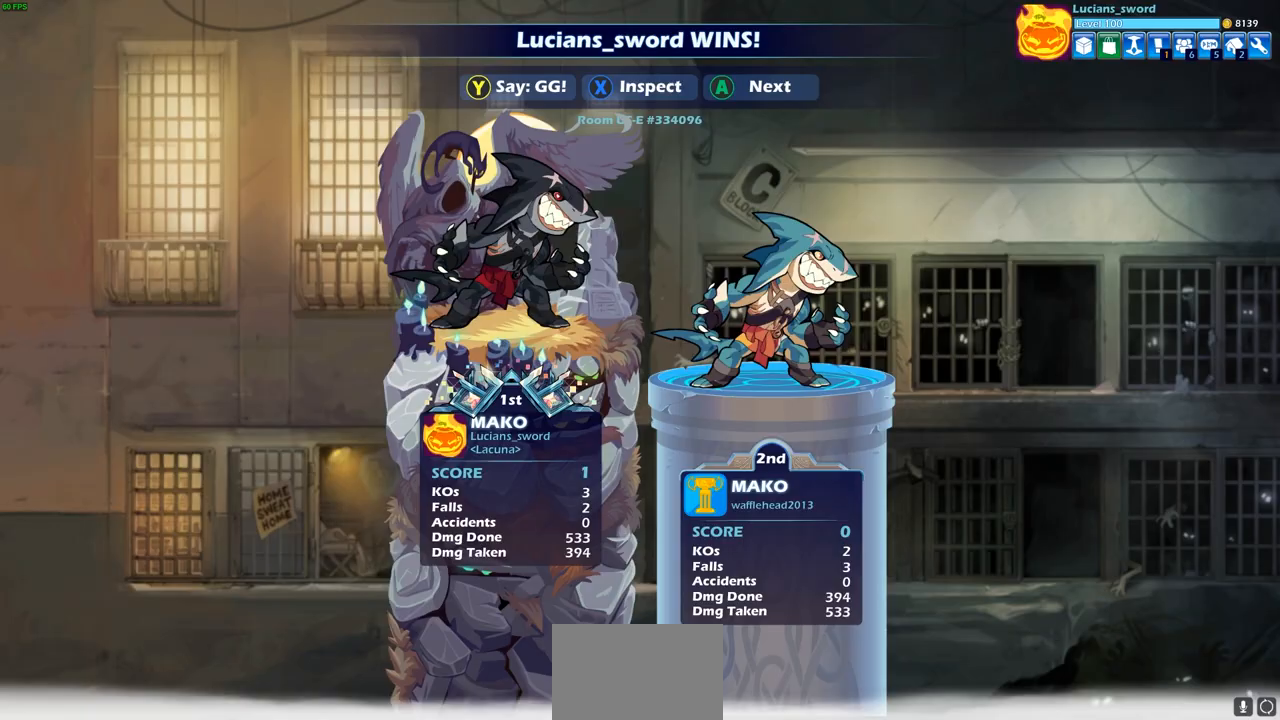
{"buttons": [], "left_stick": "center", "right_stick": "center", "events": []}
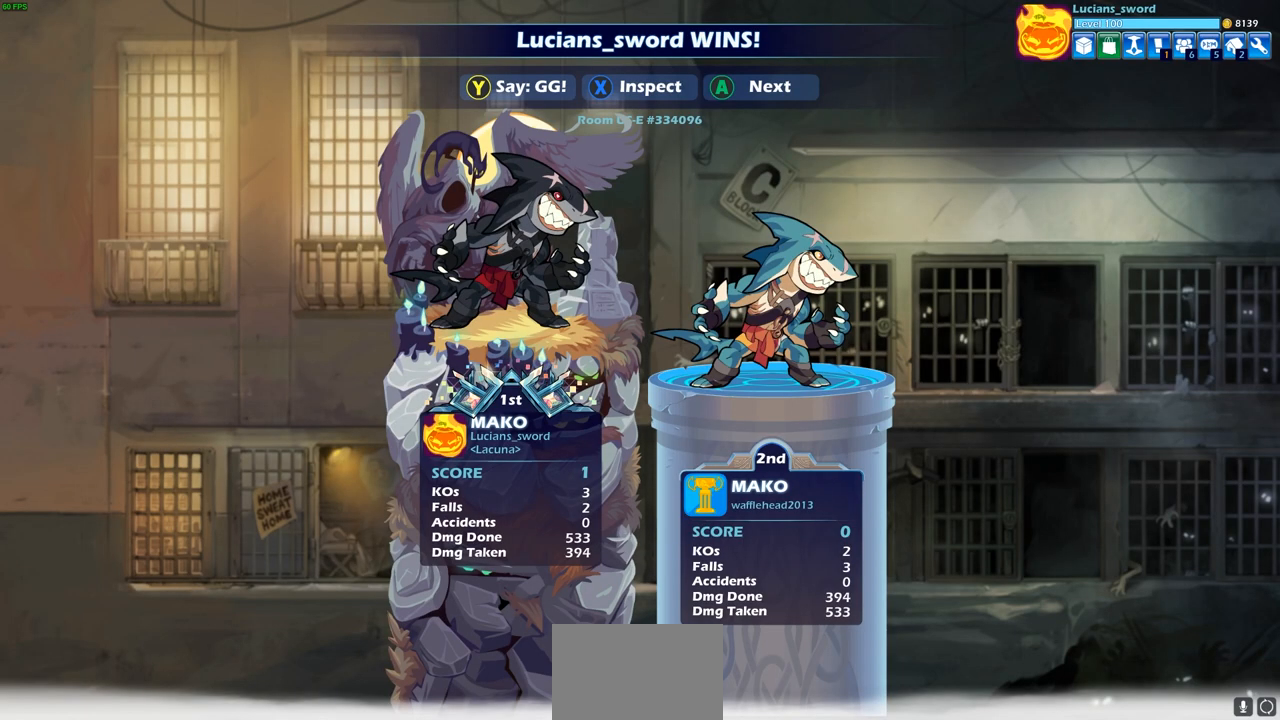
{"buttons": [], "left_stick": "center", "right_stick": "center", "events": []}
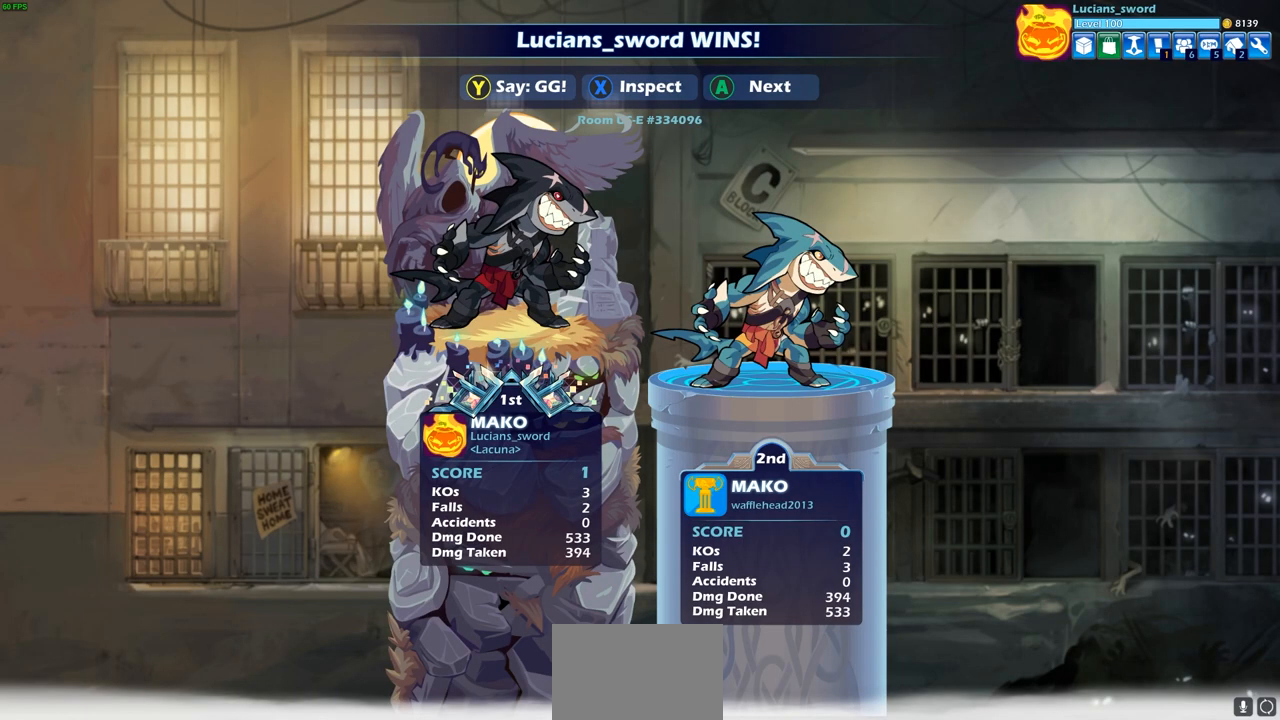
{"buttons": [], "left_stick": "center", "right_stick": "center", "events": []}
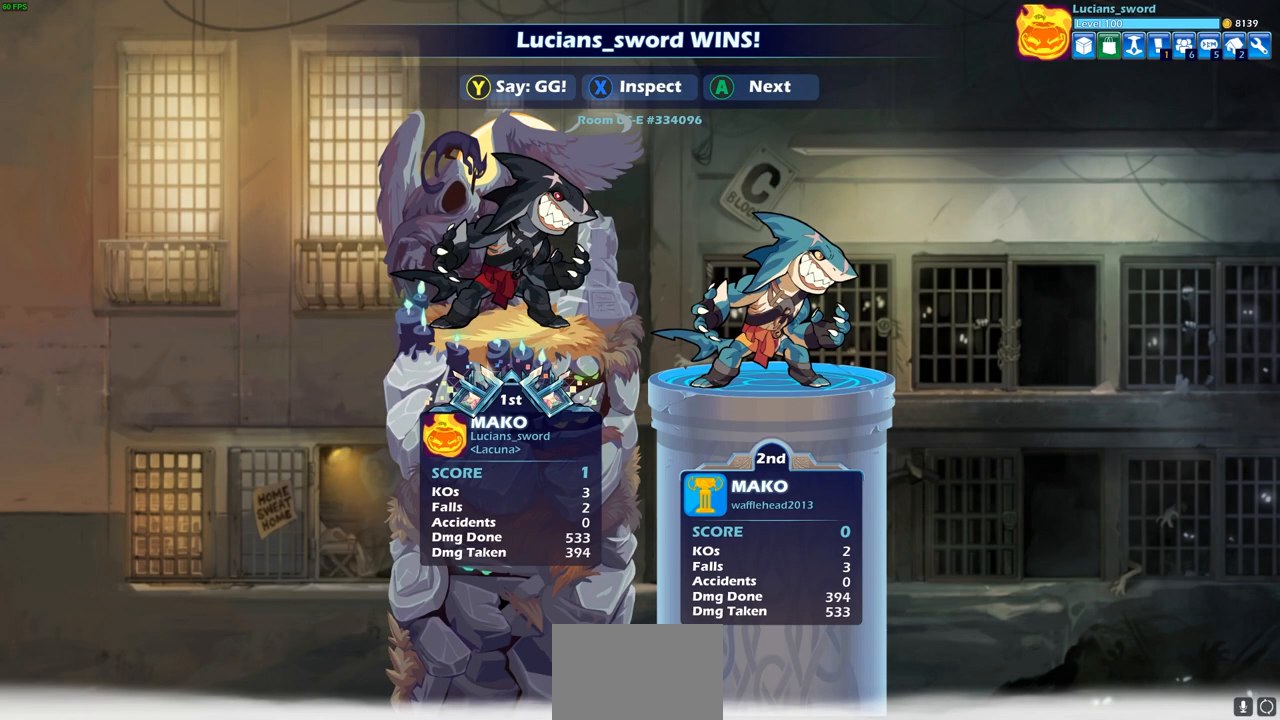
{"buttons": [], "left_stick": "center", "right_stick": "center", "events": [[350, "TRIANGLE", "down"], [383, "TRIANGLE", "up"]]}
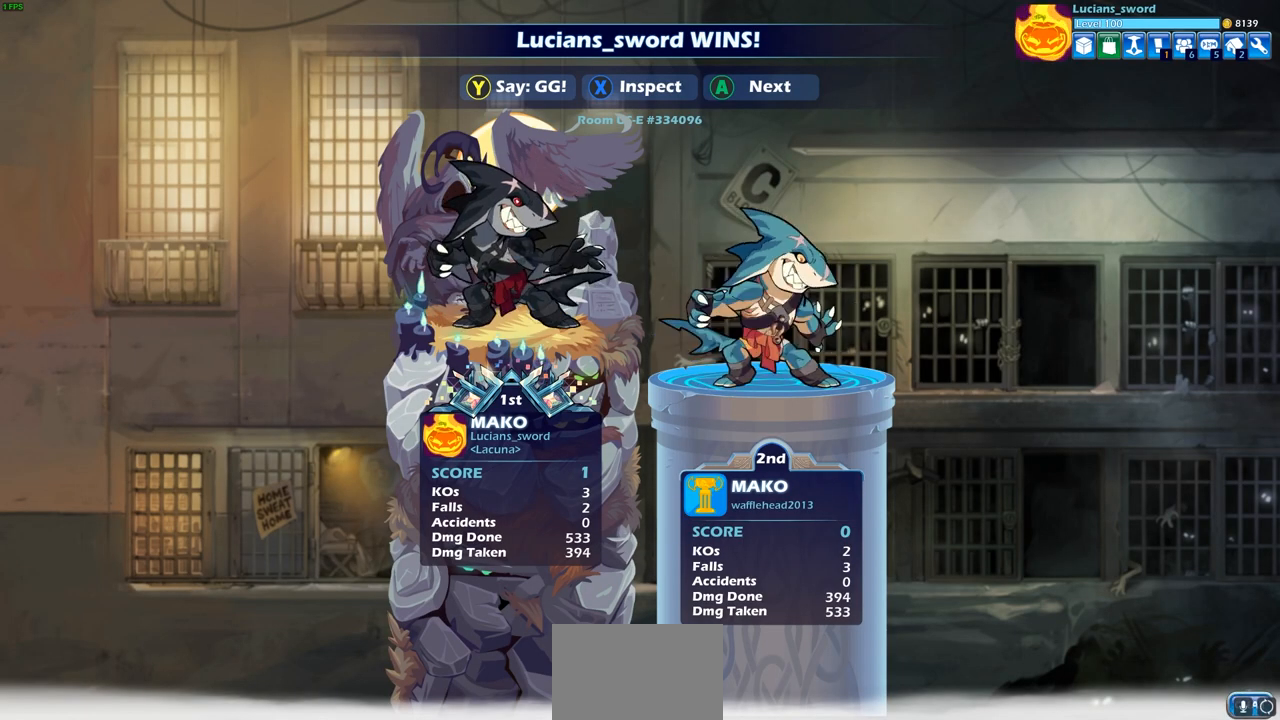
{"buttons": [], "left_stick": "center", "right_stick": "center", "events": []}
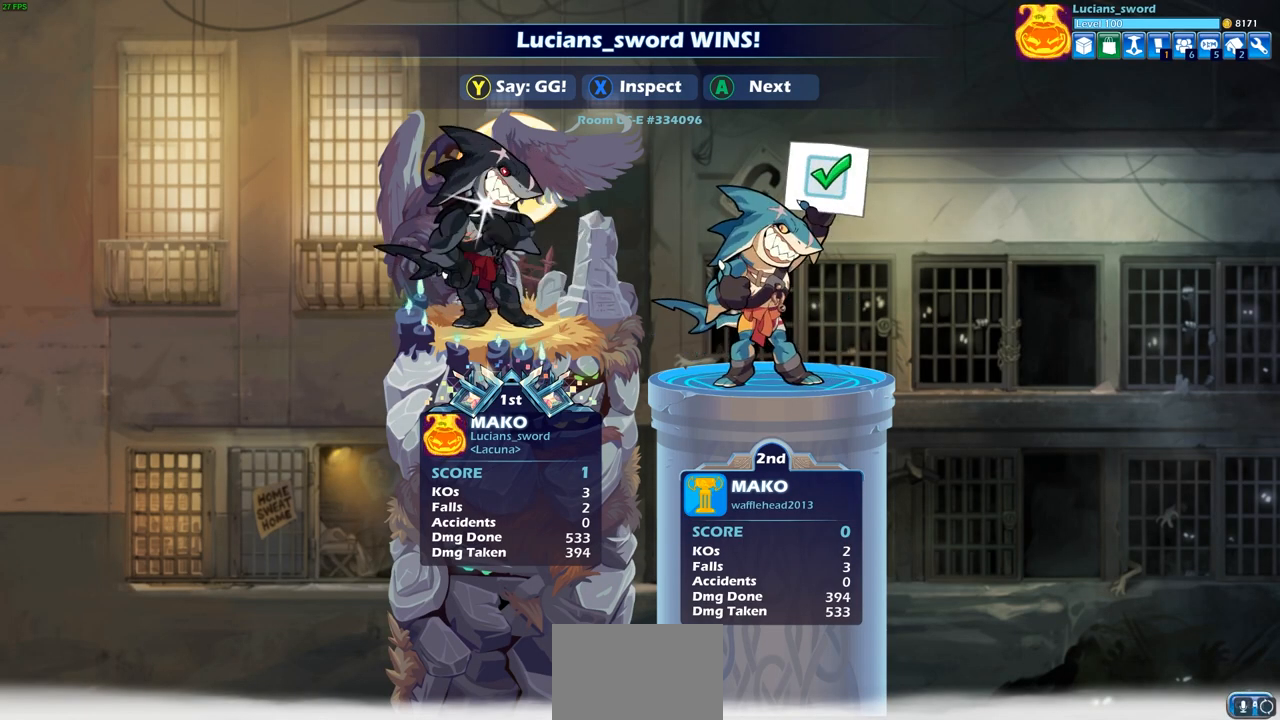
{"buttons": [], "left_stick": "center", "right_stick": "center", "events": [[267, "TRIANGLE", "down"], [367, "TRIANGLE", "up"]]}
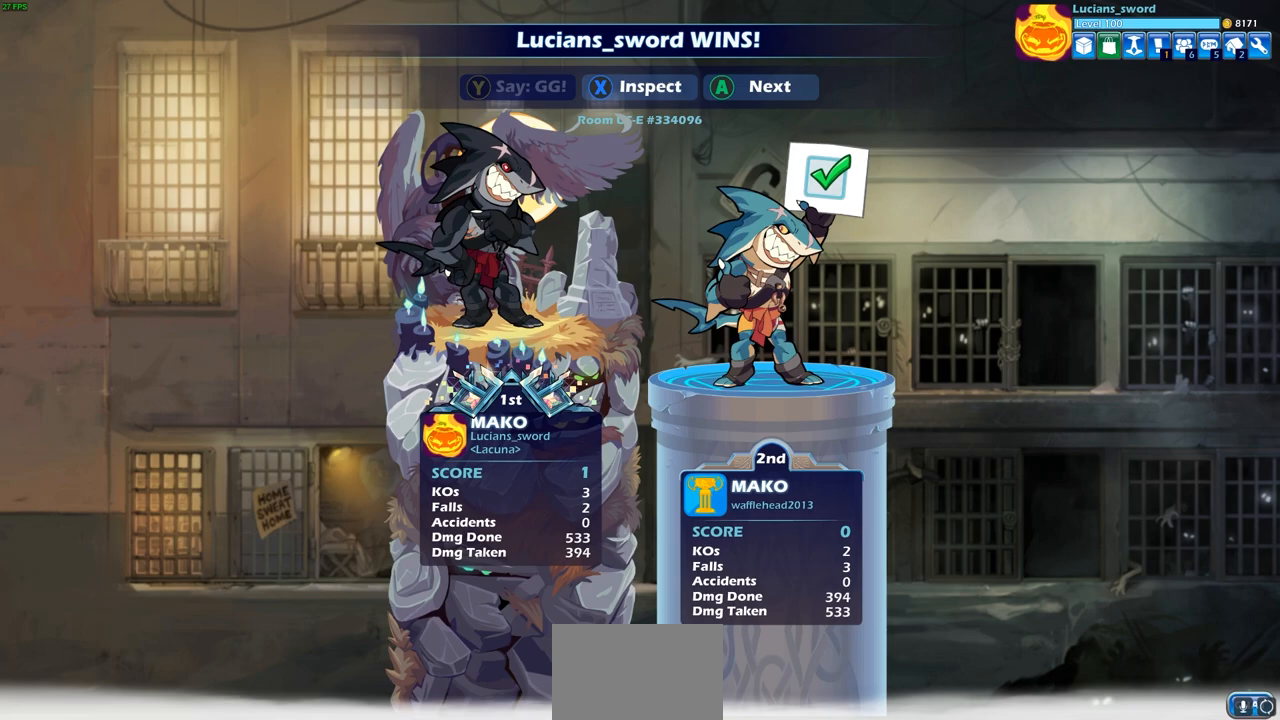
{"buttons": [], "left_stick": "center", "right_stick": "center", "events": []}
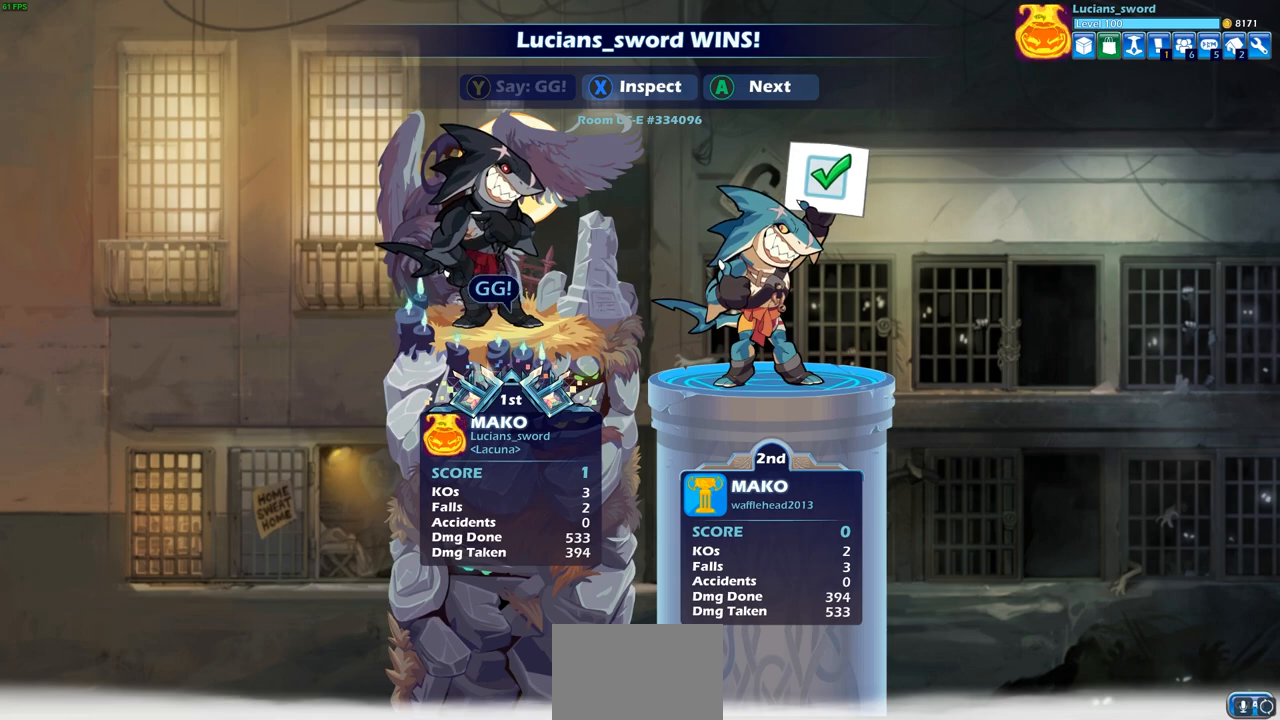
{"buttons": [], "left_stick": "center", "right_stick": "center", "events": []}
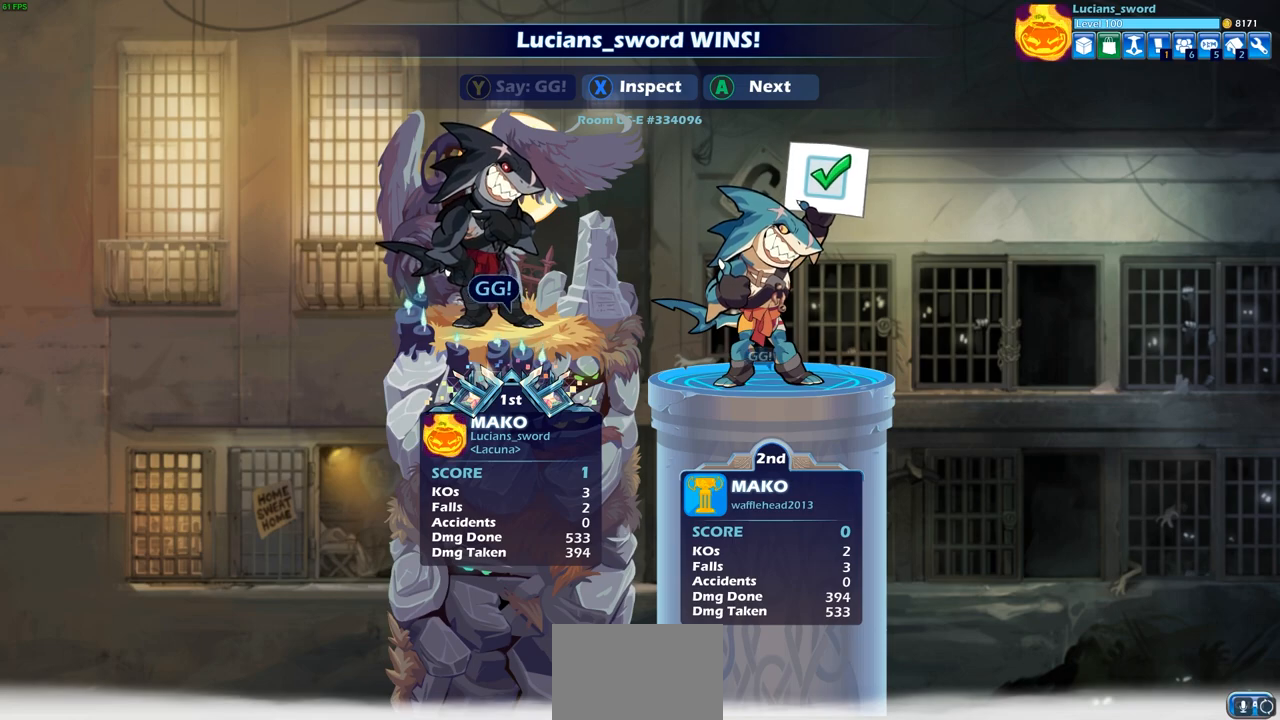
{"buttons": [], "left_stick": "center", "right_stick": "center", "events": []}
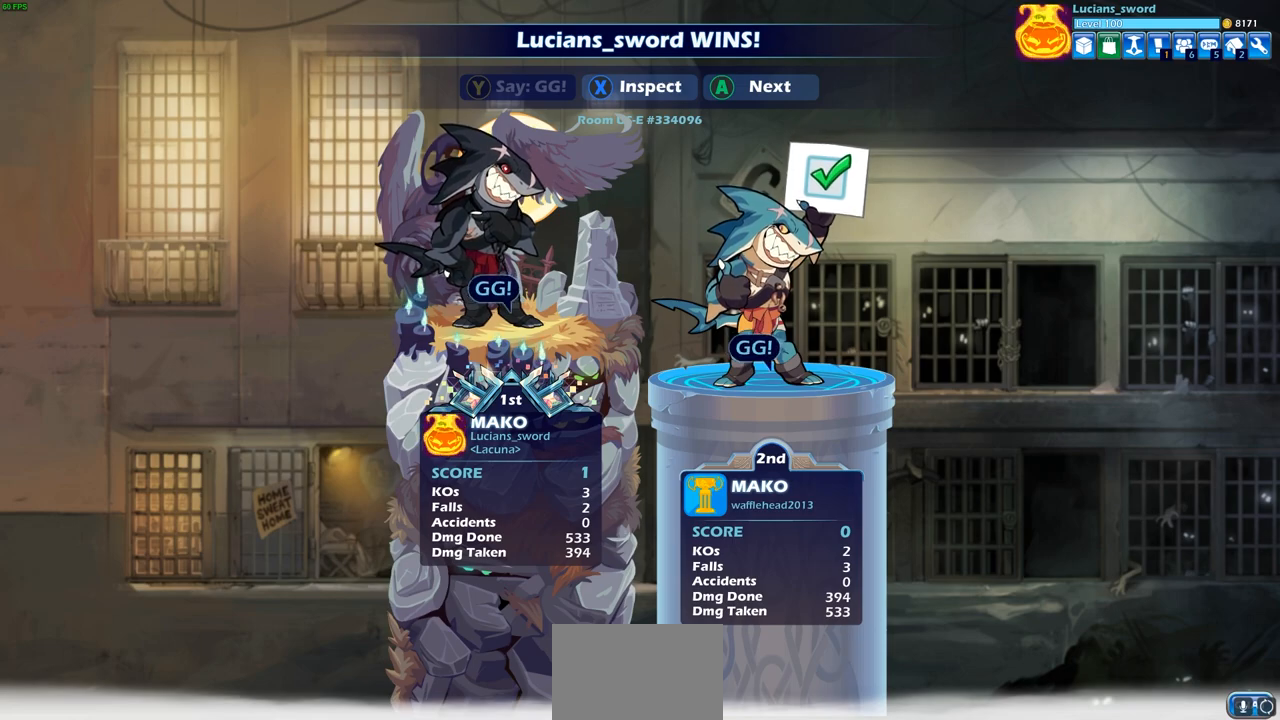
{"buttons": ["CROSS"], "left_stick": "center", "right_stick": "center", "events": [[500, "CROSS", "down"]]}
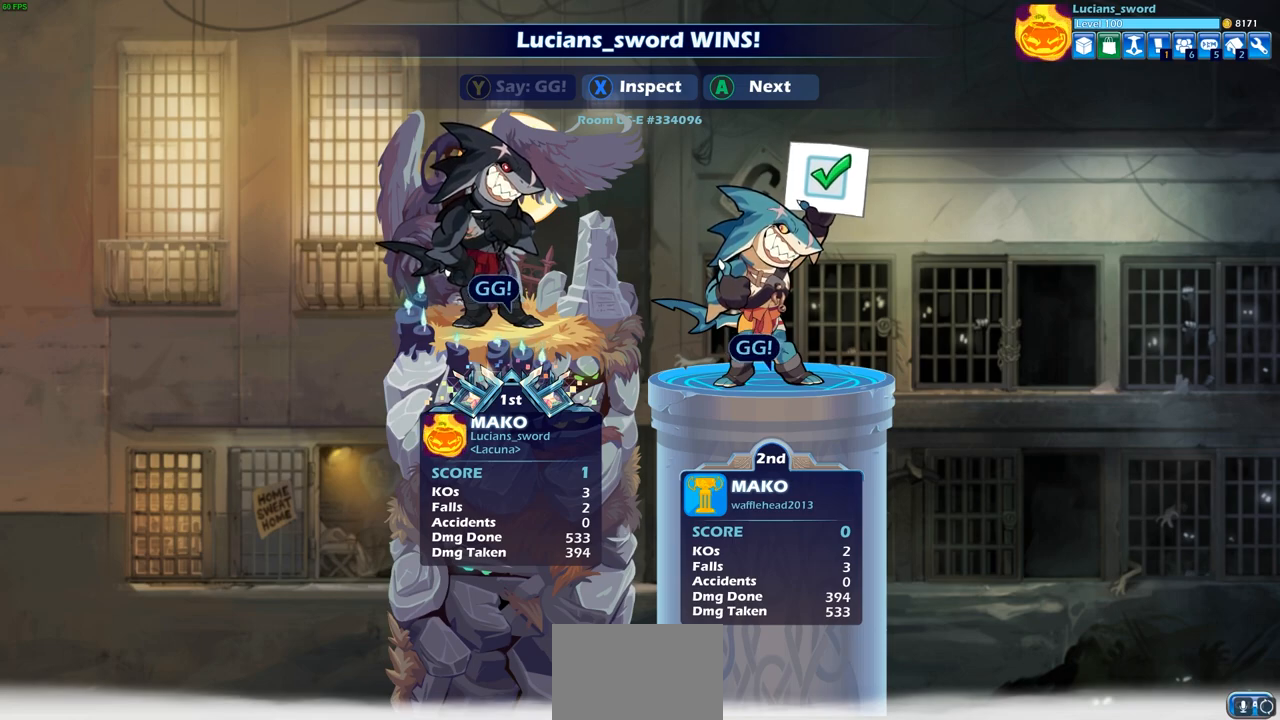
{"buttons": [], "left_stick": "center", "right_stick": "center", "events": [[133, "CROSS", "up"]]}
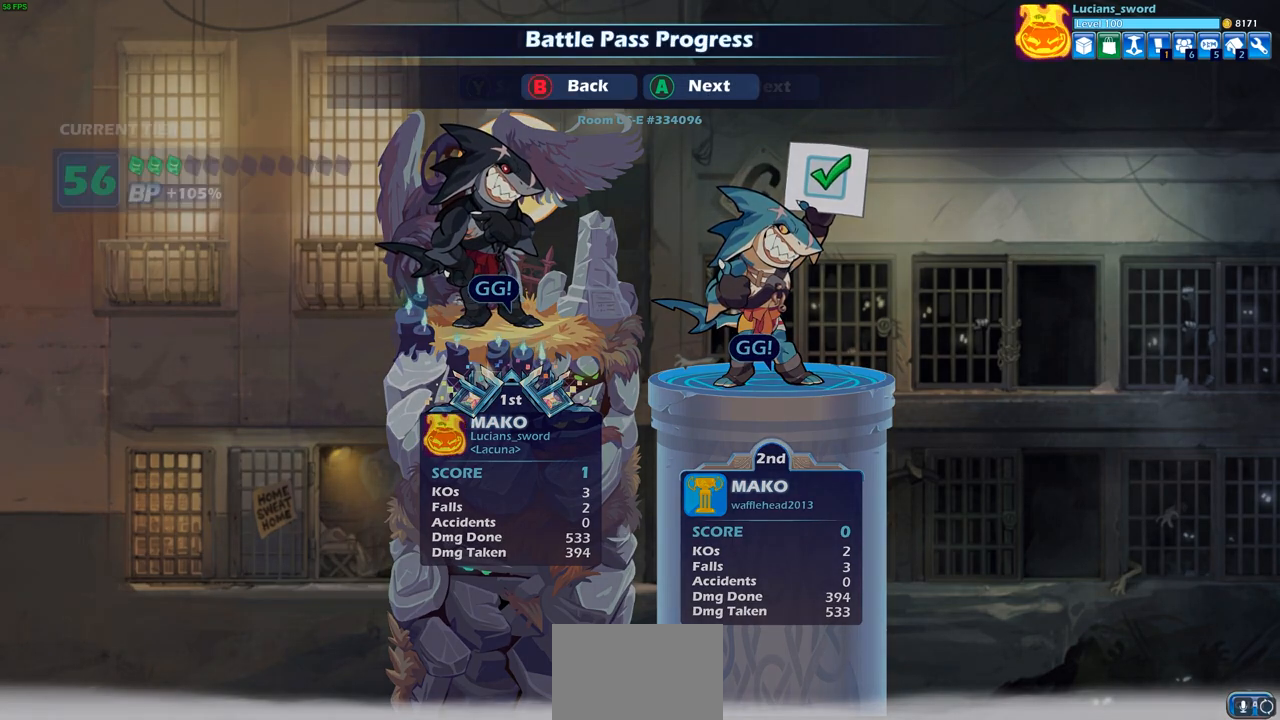
{"buttons": [], "left_stick": "center", "right_stick": "center", "events": []}
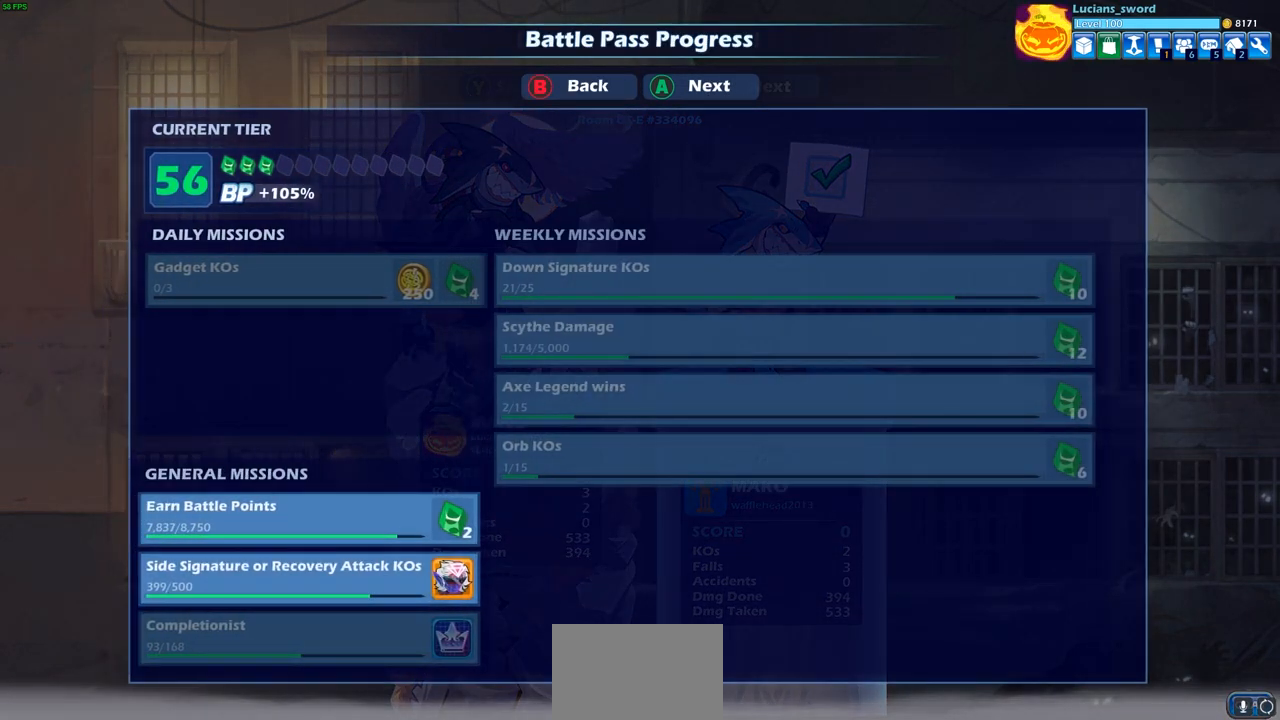
{"buttons": [], "left_stick": "center", "right_stick": "center", "events": []}
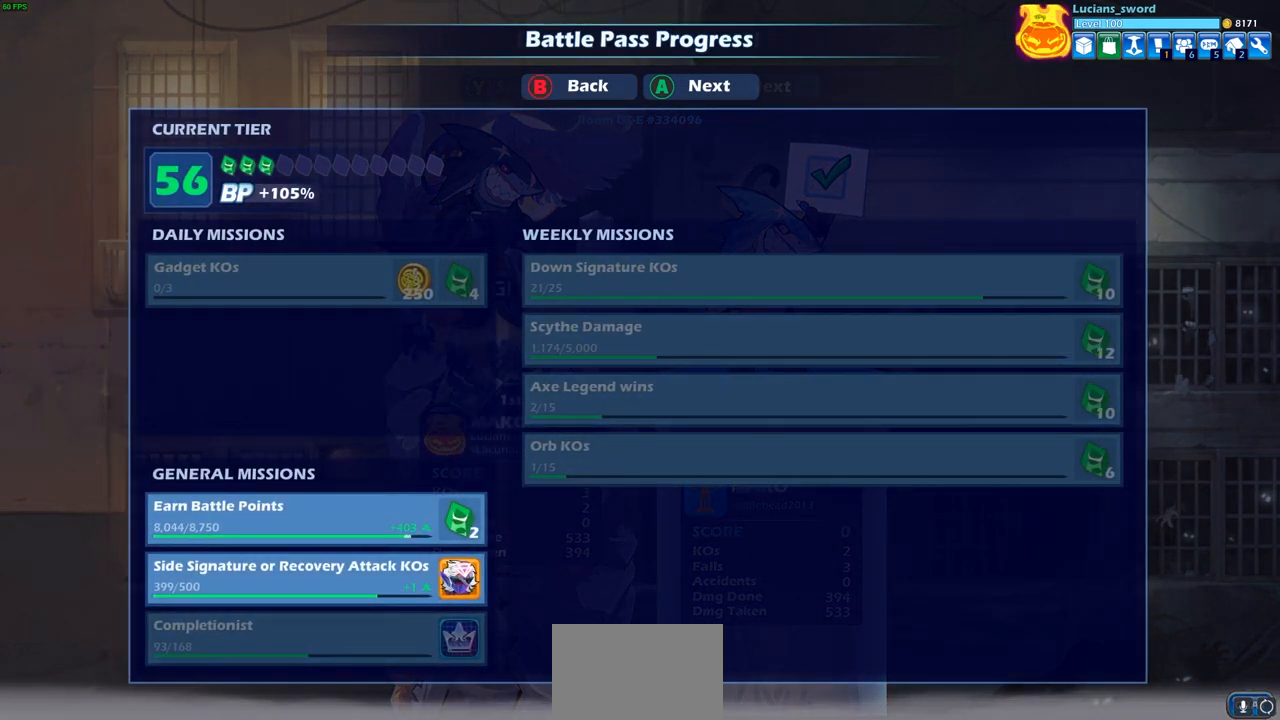
{"buttons": ["CROSS"], "left_stick": "center", "right_stick": "center", "events": [[433, "CROSS", "down"]]}
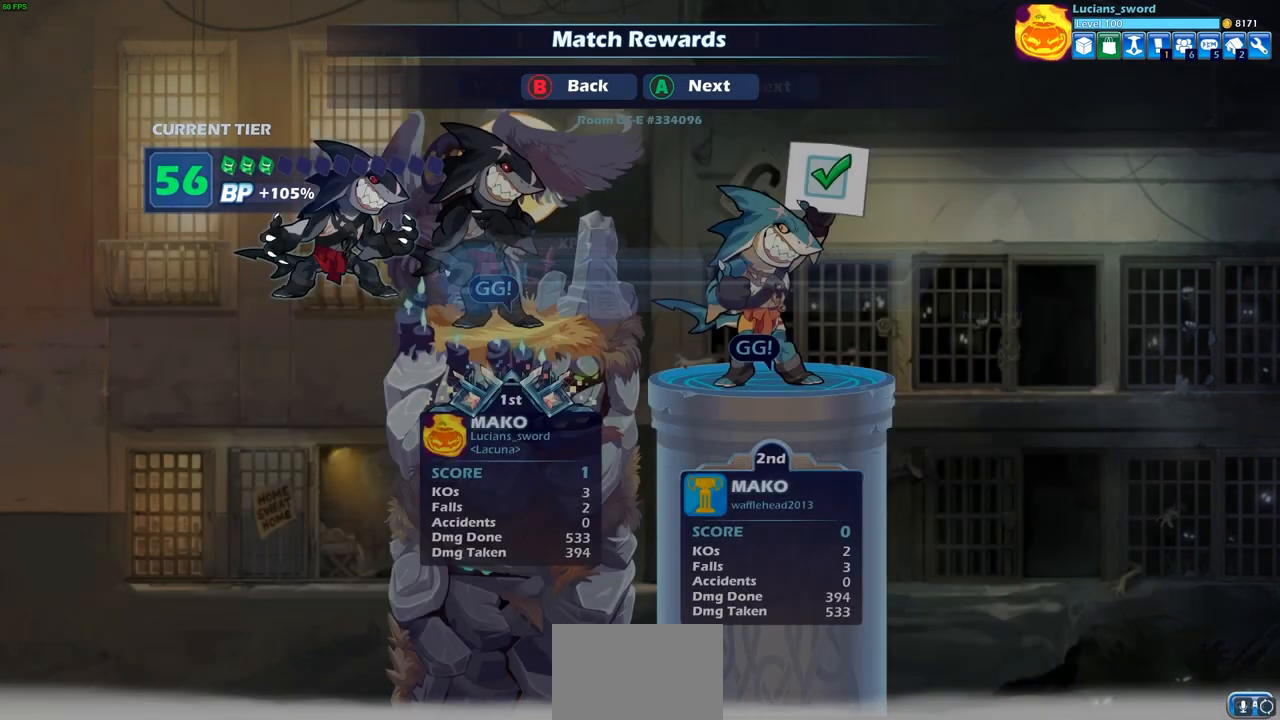
{"buttons": [], "left_stick": "center", "right_stick": "center", "events": [[50, "CROSS", "up"]]}